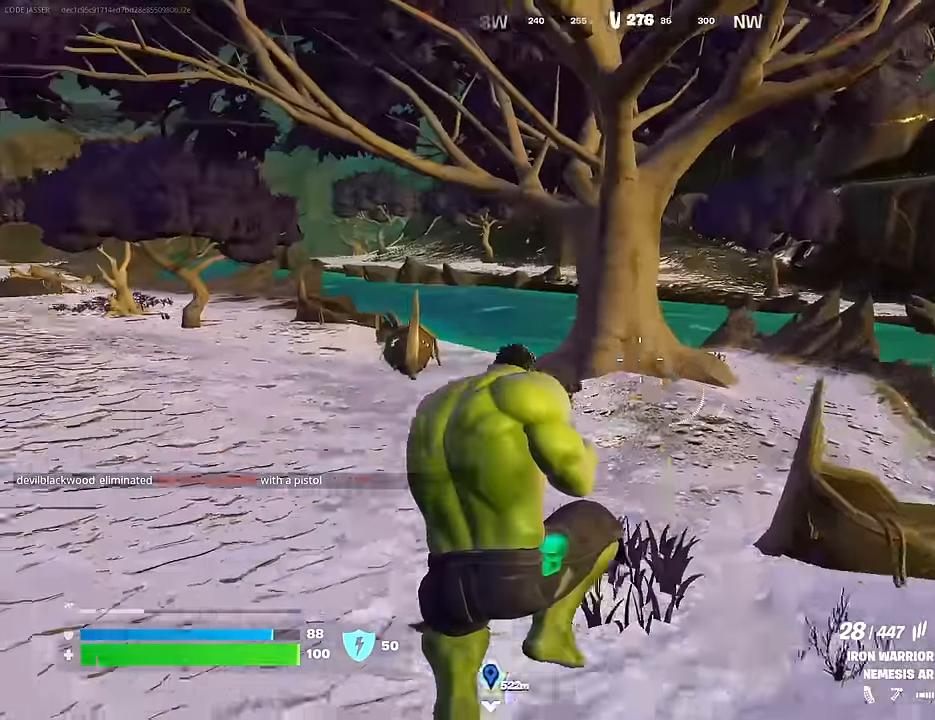
Gameplay with a controller (PlayStation layout); each line is a JSON object with the inputs held at the frame after it. "events" lists button and stick changes between this image and that frame as [ms after this image, input, new state], when the widget could be followed in between.
{"buttons": [], "left_stick": "up-left", "right_stick": "center", "events": [[17, "right_stick", "center"], [167, "L1", "down"], [283, "L1", "up"], [283, "TRIANGLE", "down"], [350, "R1", "down"], [367, "TRIANGLE", "up"], [433, "TRIANGLE", "down"], [483, "R1", "up"], [483, "TRIANGLE", "up"]]}
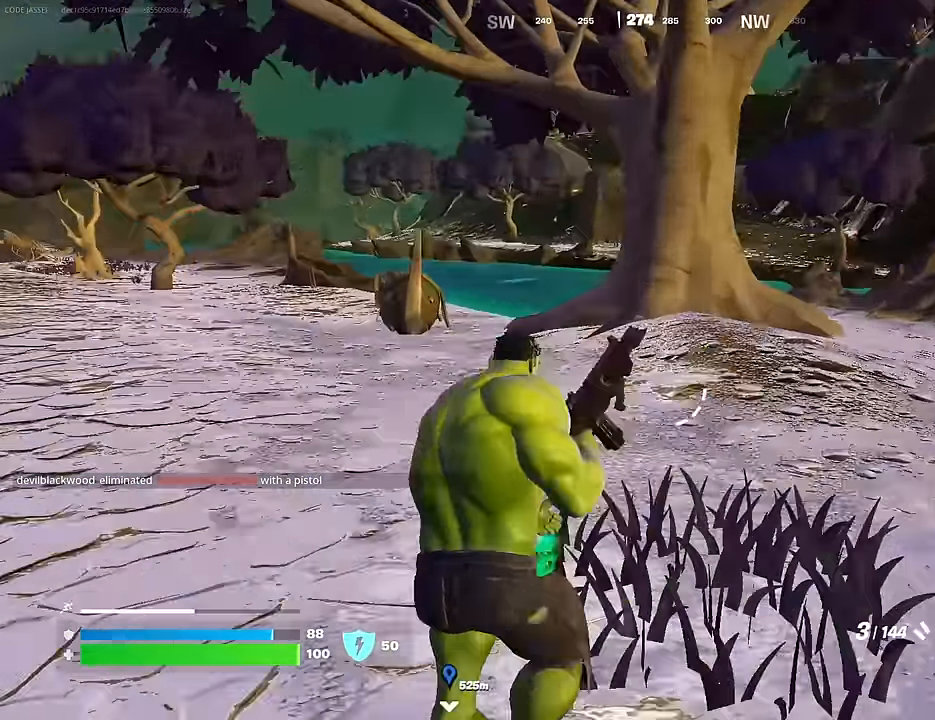
{"buttons": [], "left_stick": "up-right", "right_stick": "center", "events": [[33, "L3", "down"], [33, "right_stick", "left"], [100, "left_stick", "up-right"], [133, "L3", "up"], [217, "right_stick", "center"]]}
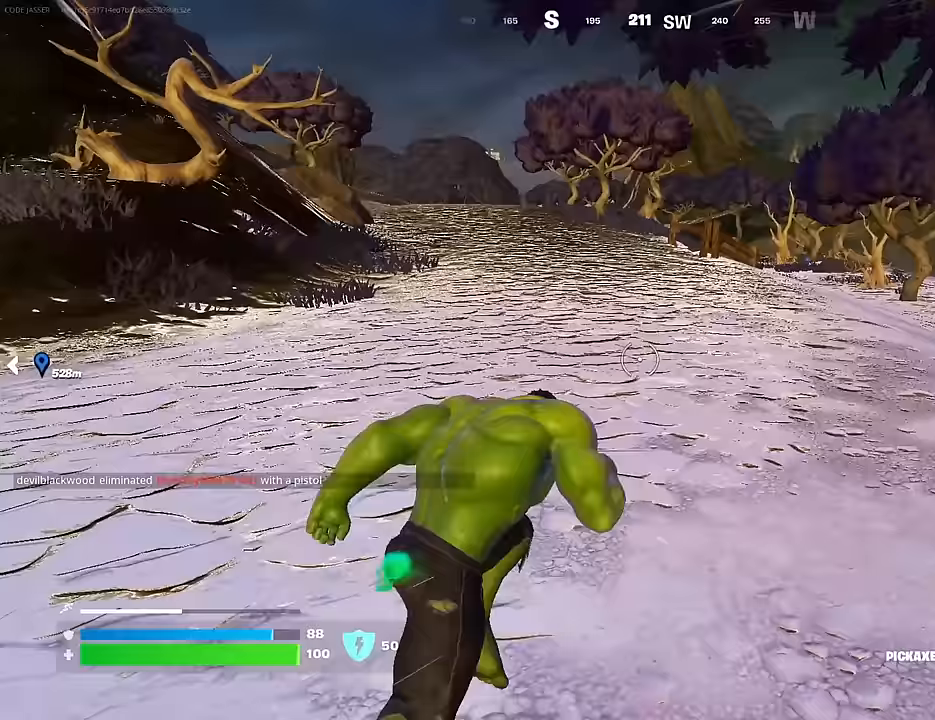
{"buttons": [], "left_stick": "up", "right_stick": "center", "events": [[150, "right_stick", "right"], [183, "left_stick", "up"], [233, "right_stick", "center"]]}
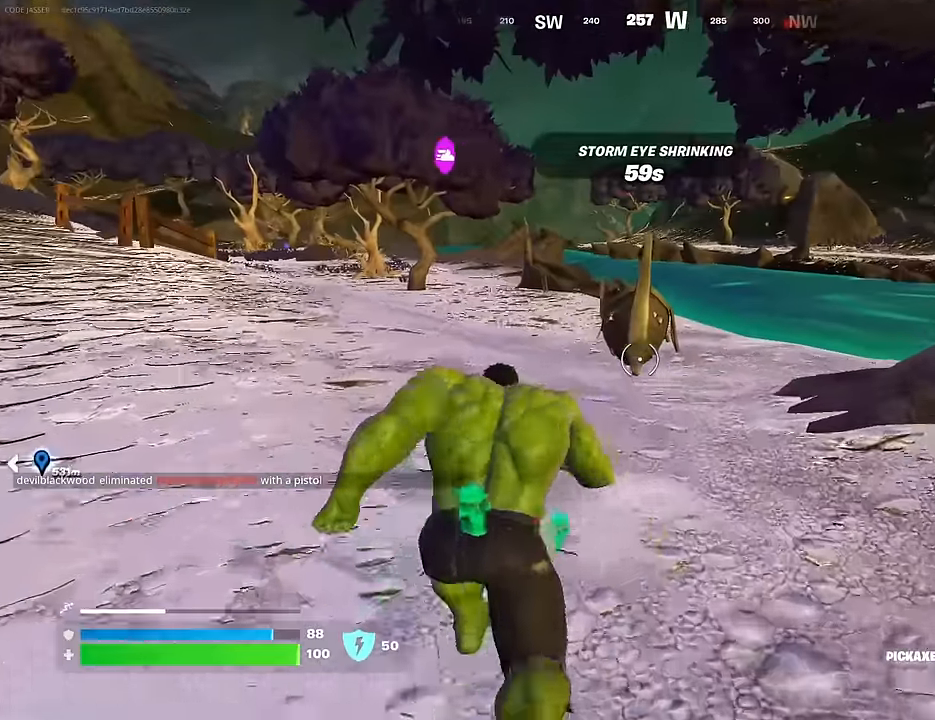
{"buttons": [], "left_stick": "up", "right_stick": "center", "events": []}
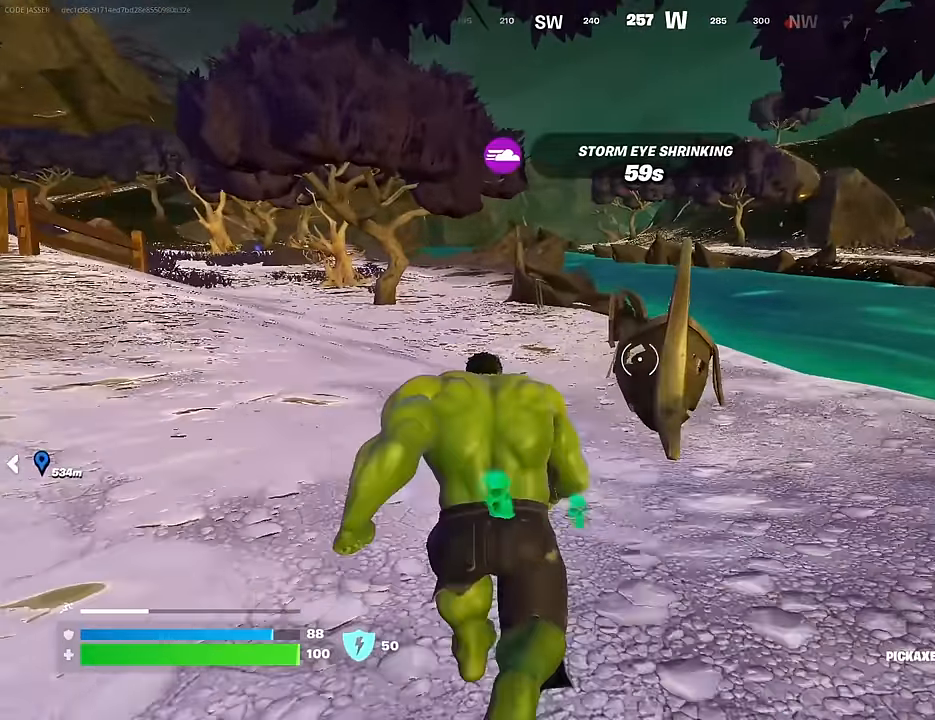
{"buttons": [], "left_stick": "up", "right_stick": "center", "events": []}
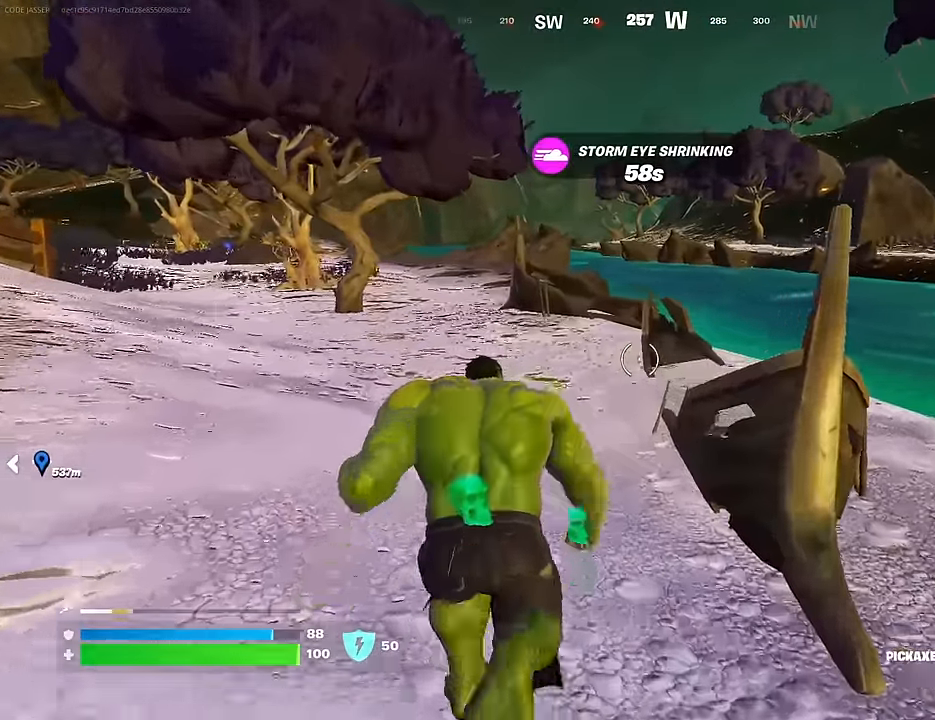
{"buttons": [], "left_stick": "up", "right_stick": "center", "events": [[17, "CROSS", "down"], [117, "CROSS", "up"]]}
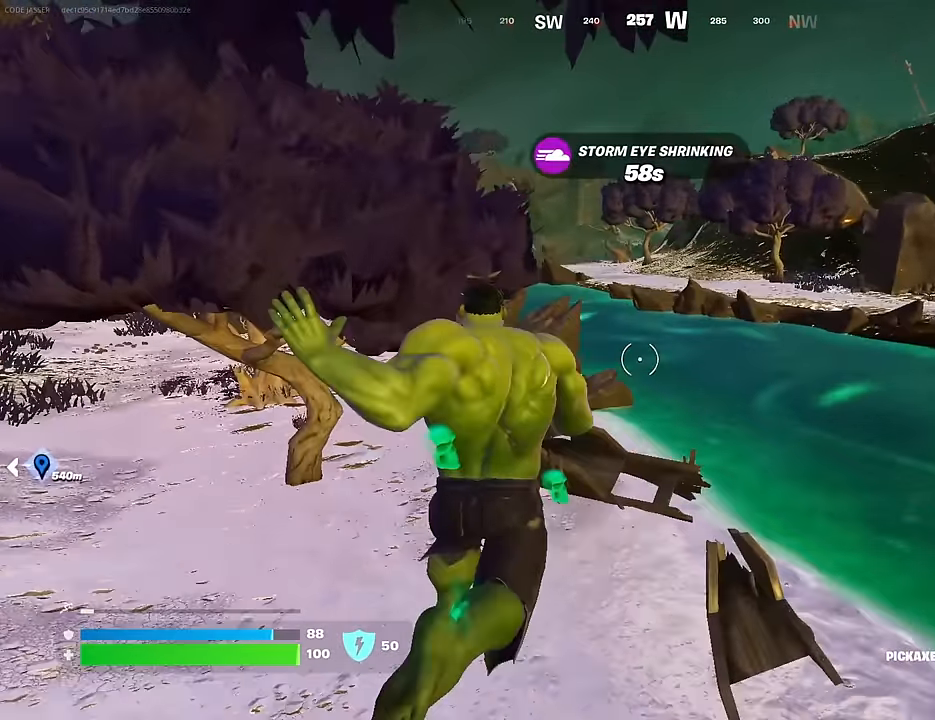
{"buttons": [], "left_stick": "up", "right_stick": "center", "events": []}
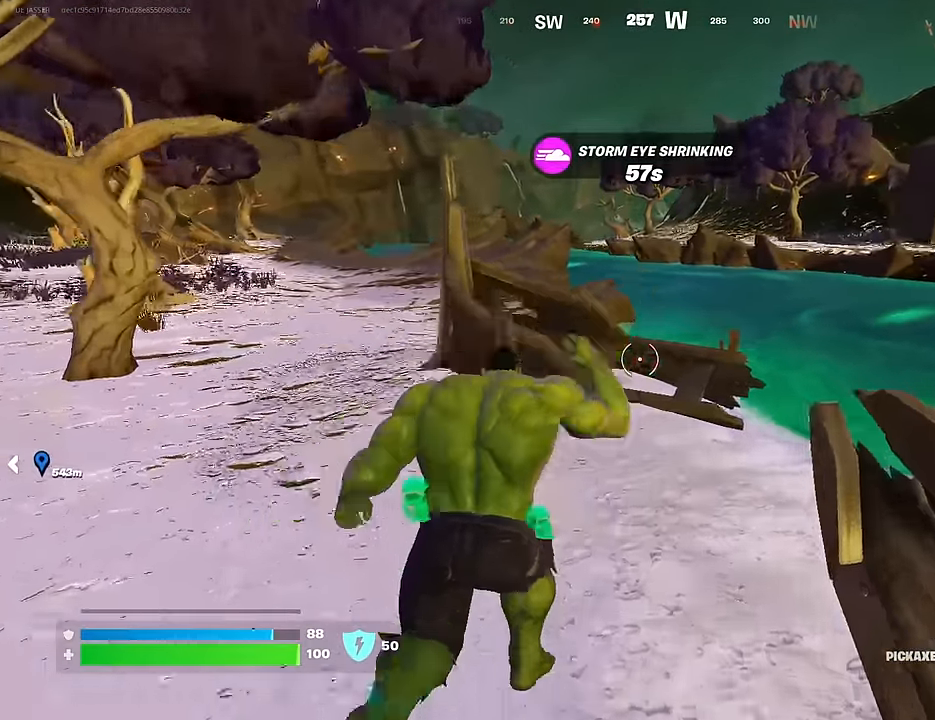
{"buttons": [], "left_stick": "up", "right_stick": "center", "events": [[33, "CROSS", "down"], [83, "CROSS", "up"], [367, "CROSS", "down"], [417, "CROSS", "up"]]}
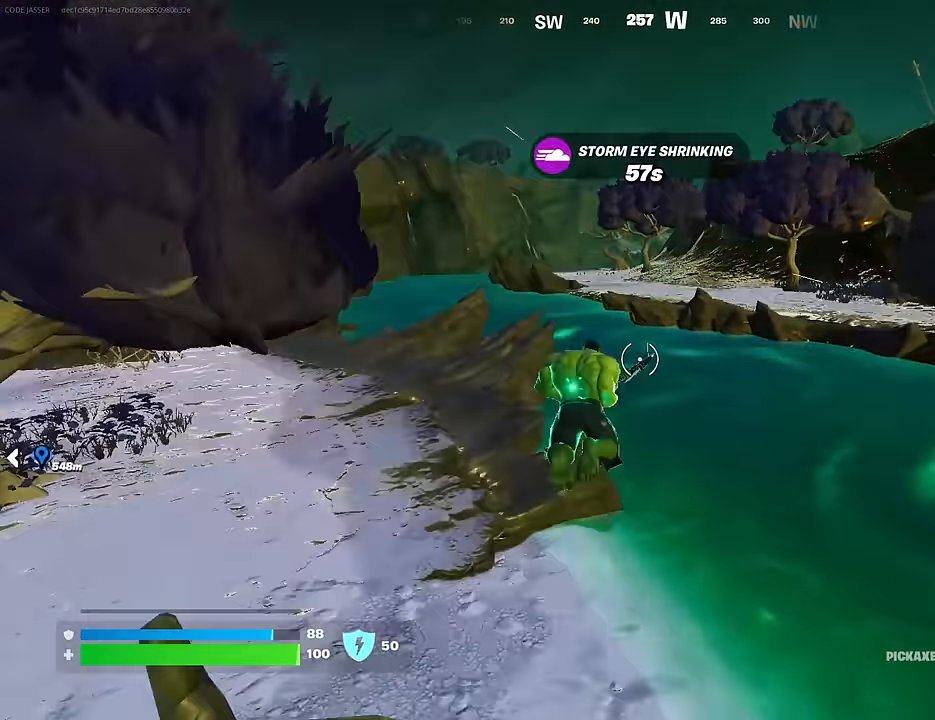
{"buttons": [], "left_stick": "up", "right_stick": "center", "events": [[83, "right_stick", "left"], [200, "right_stick", "center"]]}
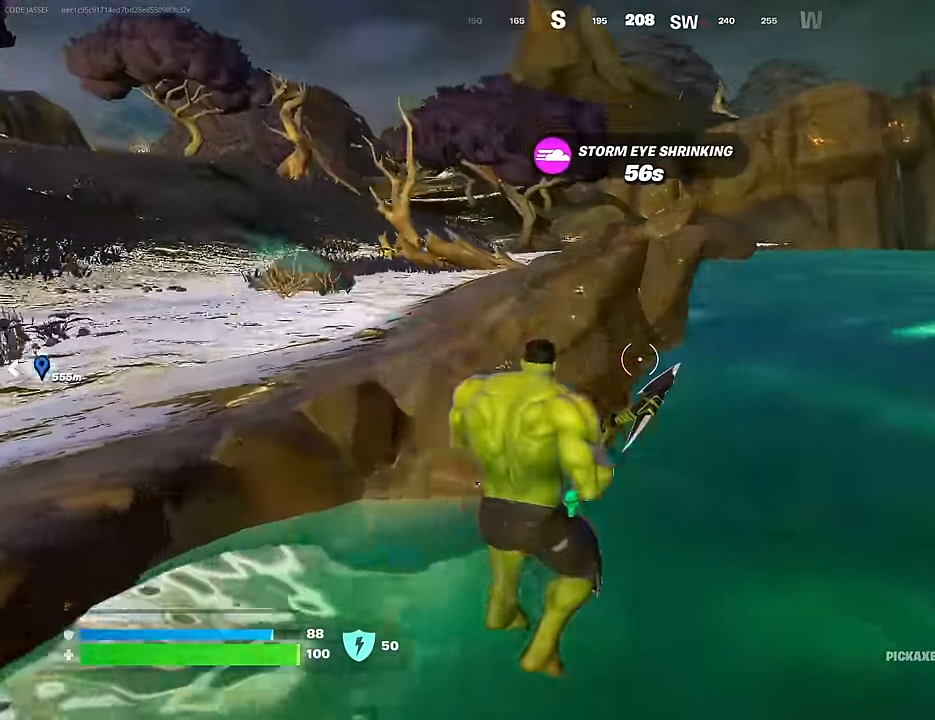
{"buttons": [], "left_stick": "up", "right_stick": "center", "events": [[67, "right_stick", "right"], [233, "right_stick", "center"]]}
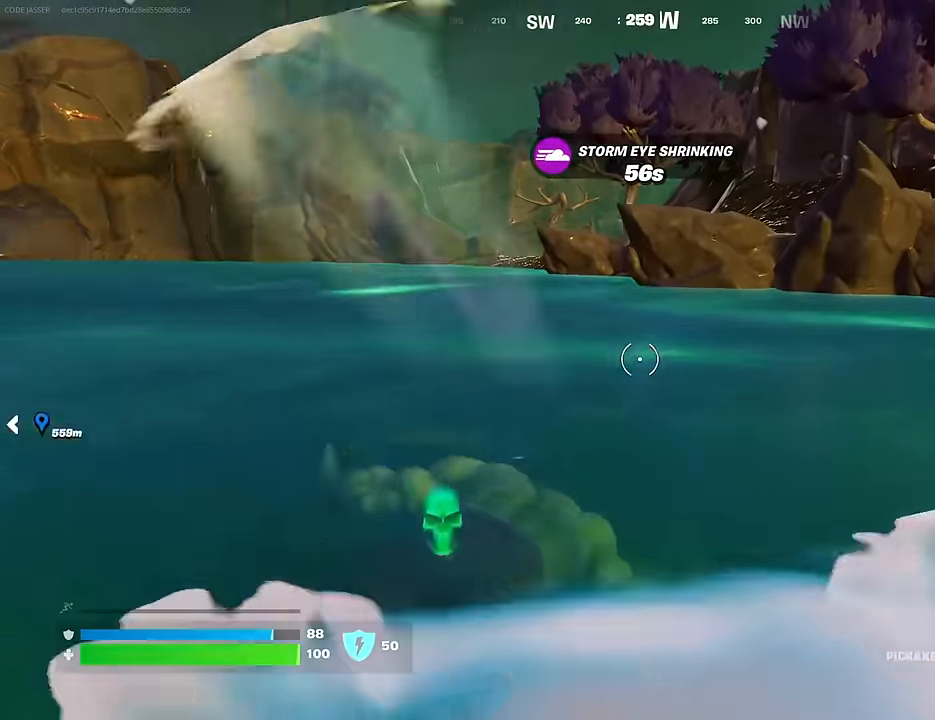
{"buttons": [], "left_stick": "up", "right_stick": "center", "events": [[67, "right_stick", "up"], [133, "right_stick", "center"], [217, "CROSS", "down"], [283, "CROSS", "up"]]}
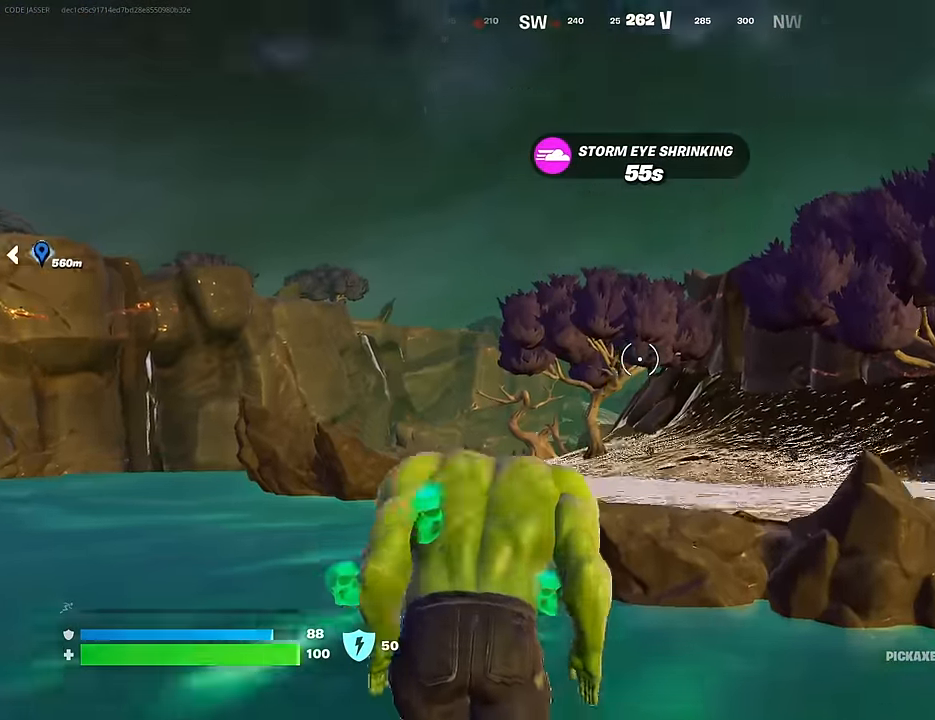
{"buttons": ["R3"], "left_stick": "up", "right_stick": "center", "events": [[50, "CROSS", "down"], [100, "CROSS", "up"], [267, "right_stick", "down"], [383, "right_stick", "center"], [500, "R3", "down"]]}
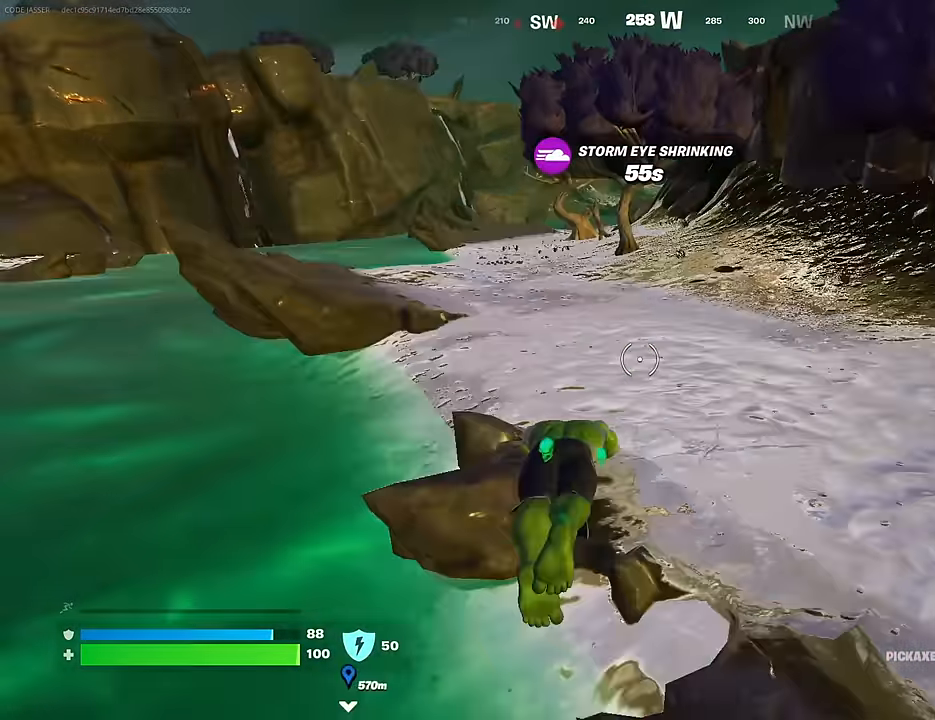
{"buttons": [], "left_stick": "up-right", "right_stick": "left", "events": [[50, "R3", "up"], [117, "right_stick", "up-left"], [133, "left_stick", "up-right"], [250, "right_stick", "center"], [383, "L3", "down"], [417, "right_stick", "left"], [483, "L3", "up"]]}
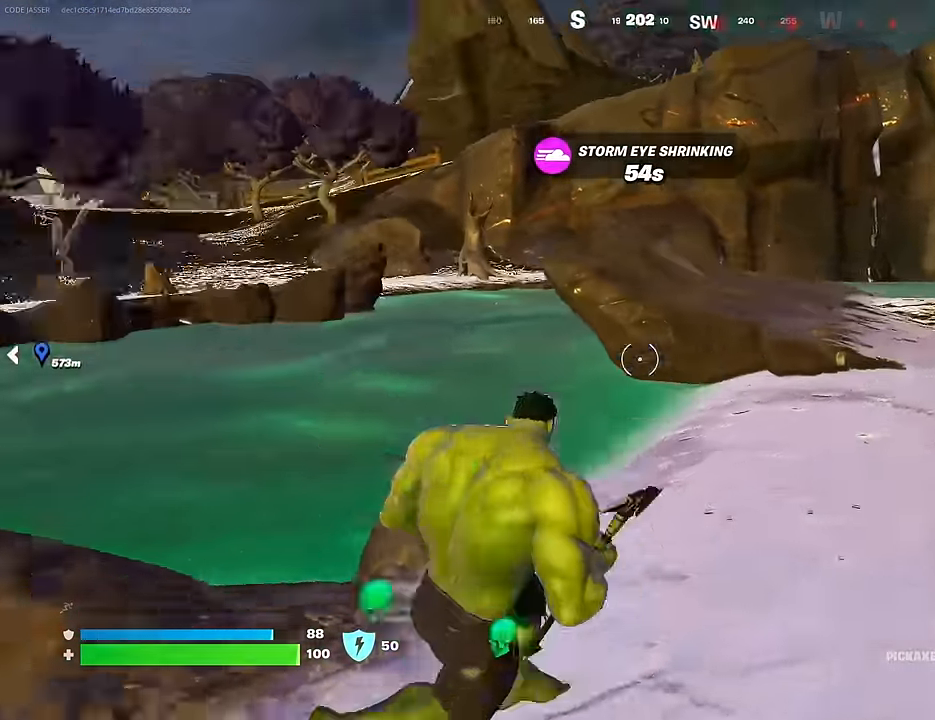
{"buttons": ["R1"], "left_stick": "up-right", "right_stick": "right", "events": [[50, "right_stick", "center"], [483, "right_stick", "right"], [500, "R1", "down"]]}
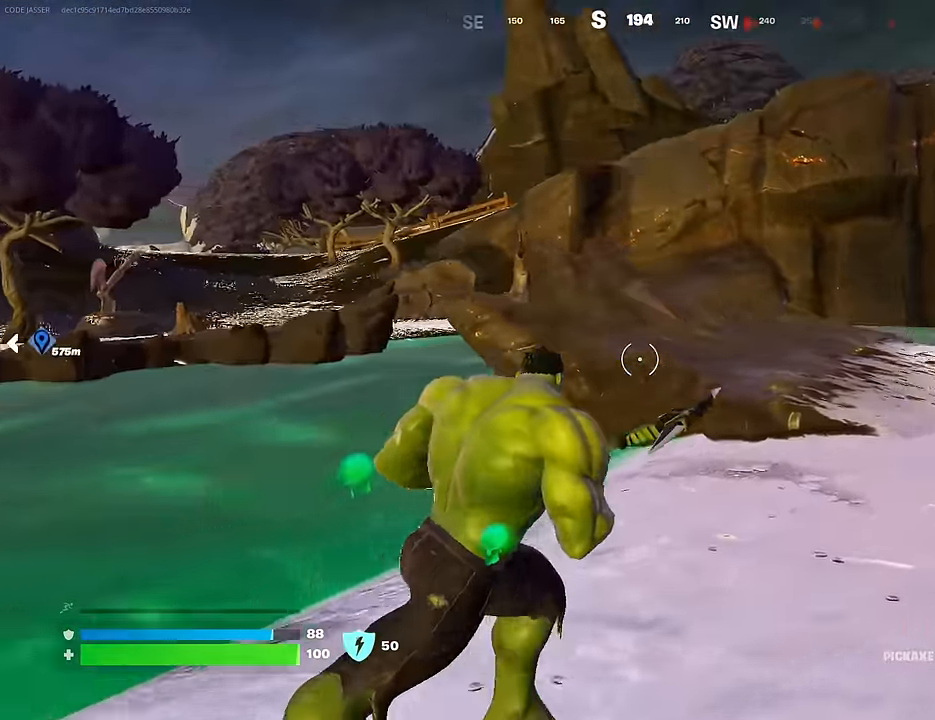
{"buttons": [], "left_stick": "up-left", "right_stick": "center", "events": [[67, "R1", "up"], [67, "left_stick", "up-left"], [150, "right_stick", "center"]]}
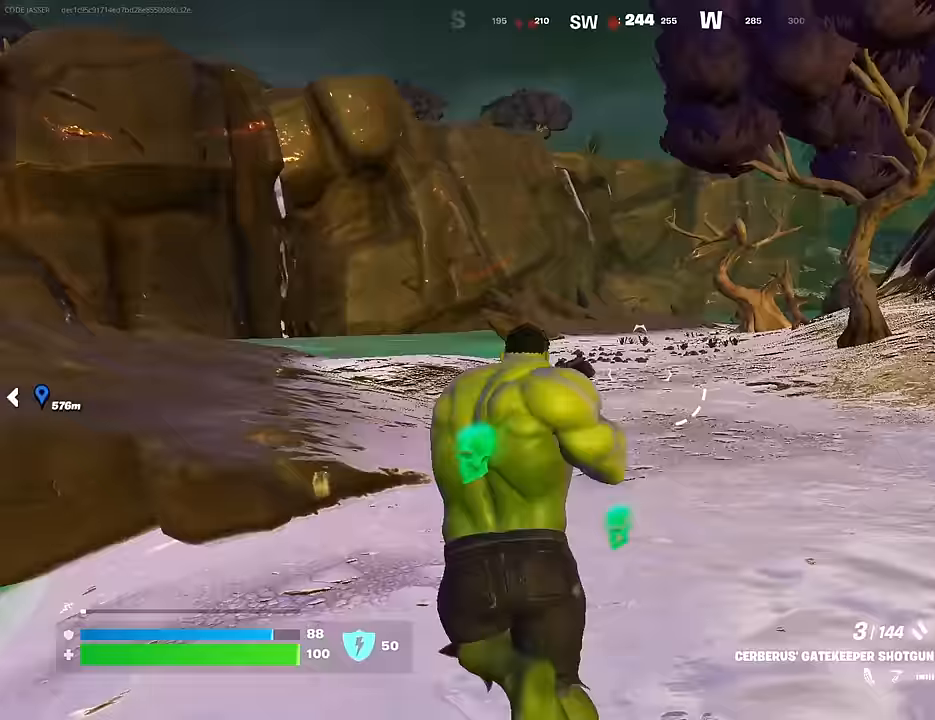
{"buttons": [], "left_stick": "up", "right_stick": "center", "events": [[200, "left_stick", "up-right"], [200, "right_stick", "left"], [417, "right_stick", "center"], [500, "left_stick", "up"]]}
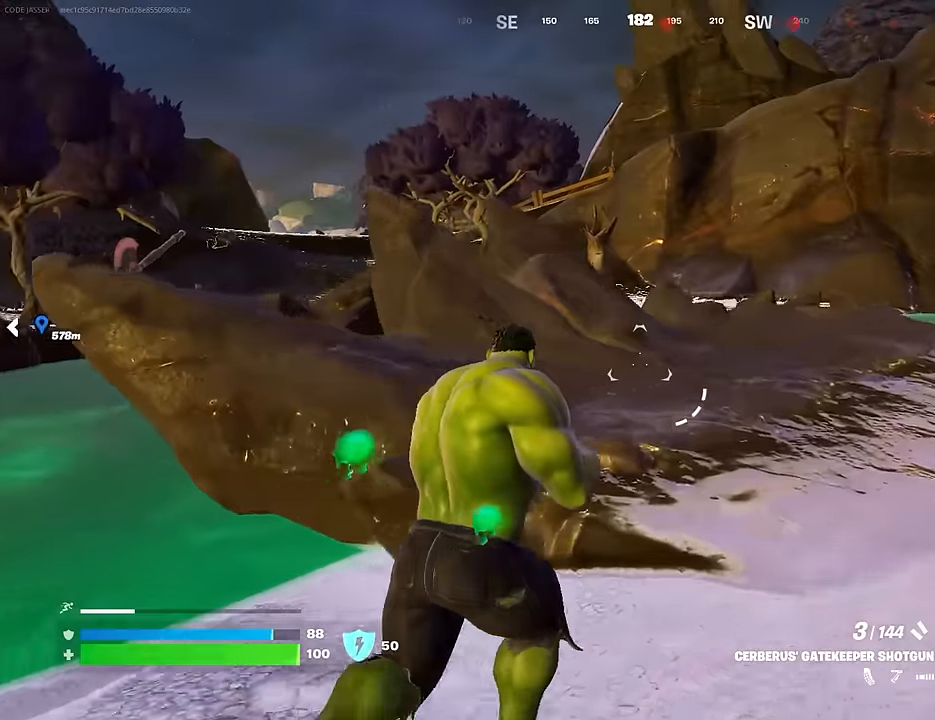
{"buttons": [], "left_stick": "up", "right_stick": "center", "events": [[83, "CROSS", "down"], [150, "CROSS", "up"]]}
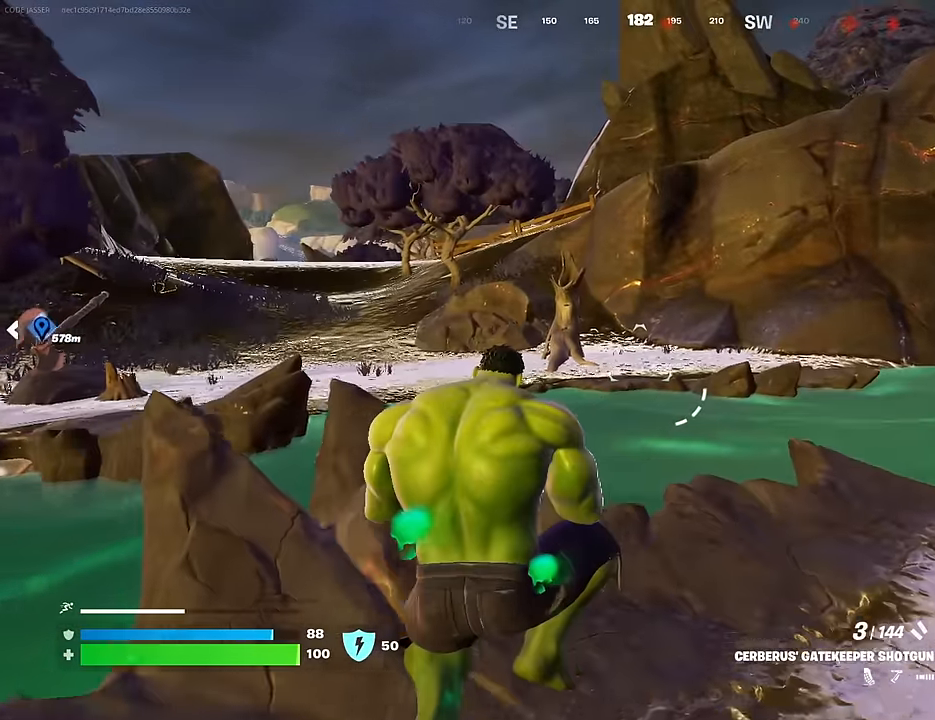
{"buttons": ["L3"], "left_stick": "up", "right_stick": "center", "events": [[467, "L3", "down"]]}
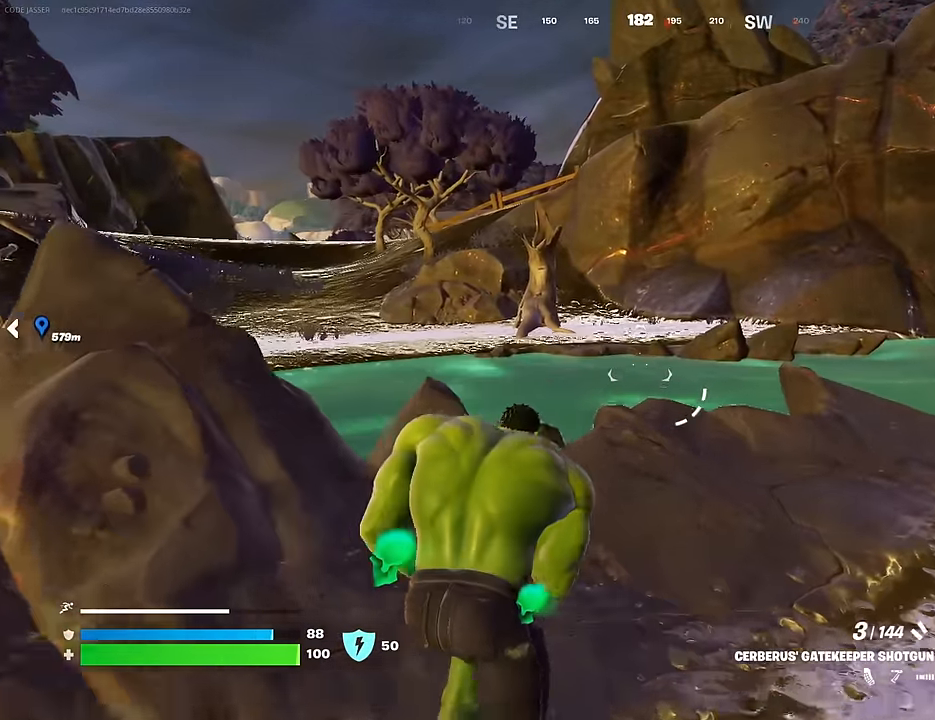
{"buttons": [], "left_stick": "up", "right_stick": "center", "events": [[50, "L3", "up"], [50, "right_stick", "down-left"], [200, "right_stick", "center"], [367, "CROSS", "down"], [450, "CROSS", "up"]]}
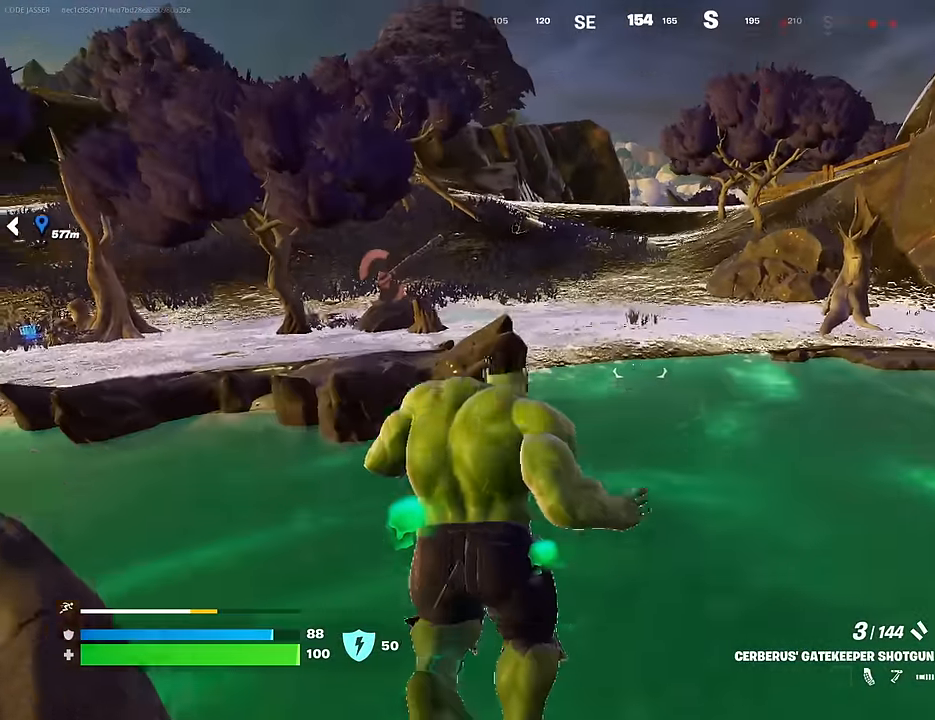
{"buttons": ["CROSS"], "left_stick": "up", "right_stick": "center", "events": [[333, "right_stick", "up"], [467, "right_stick", "center"], [500, "CROSS", "down"]]}
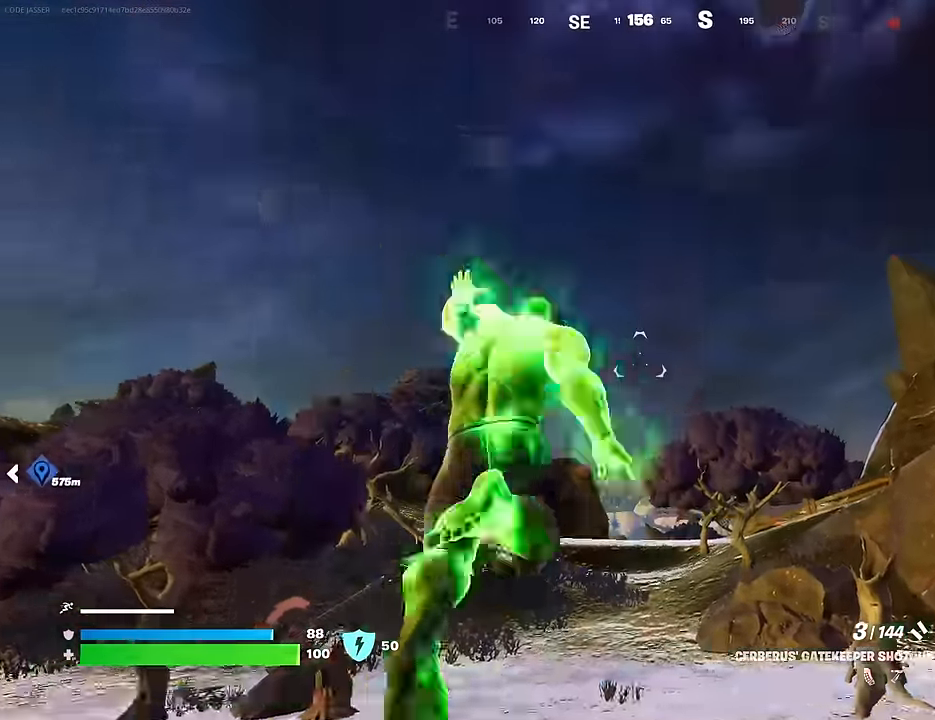
{"buttons": ["R3"], "left_stick": "up", "right_stick": "center", "events": [[67, "CROSS", "up"], [150, "right_stick", "down"], [317, "right_stick", "center"], [450, "R3", "down"]]}
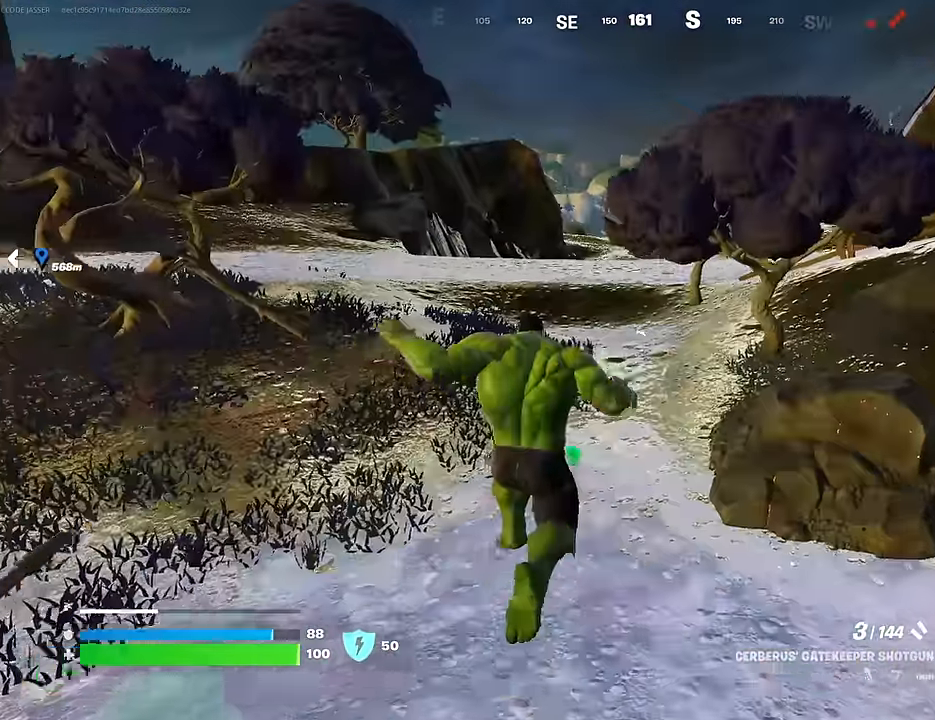
{"buttons": [], "left_stick": "up", "right_stick": "center", "events": [[33, "R3", "up"]]}
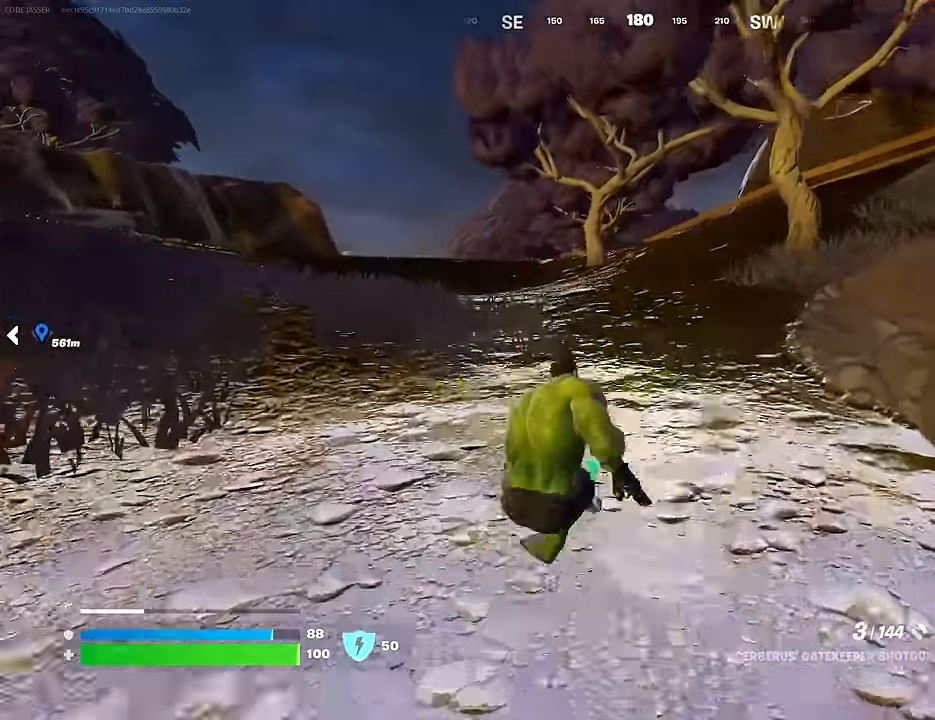
{"buttons": ["CROSS"], "left_stick": "up", "right_stick": "center", "events": [[467, "CROSS", "down"]]}
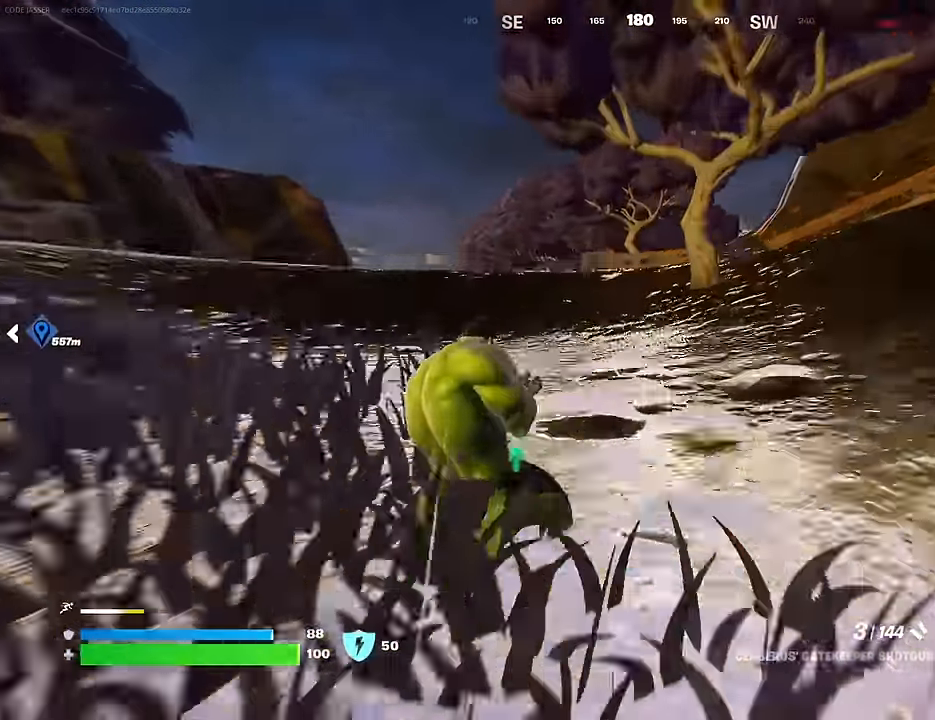
{"buttons": [], "left_stick": "up-left", "right_stick": "center", "events": [[83, "CROSS", "up"], [167, "left_stick", "up-left"], [183, "right_stick", "right"], [250, "right_stick", "center"], [450, "R3", "down"], [500, "R3", "up"]]}
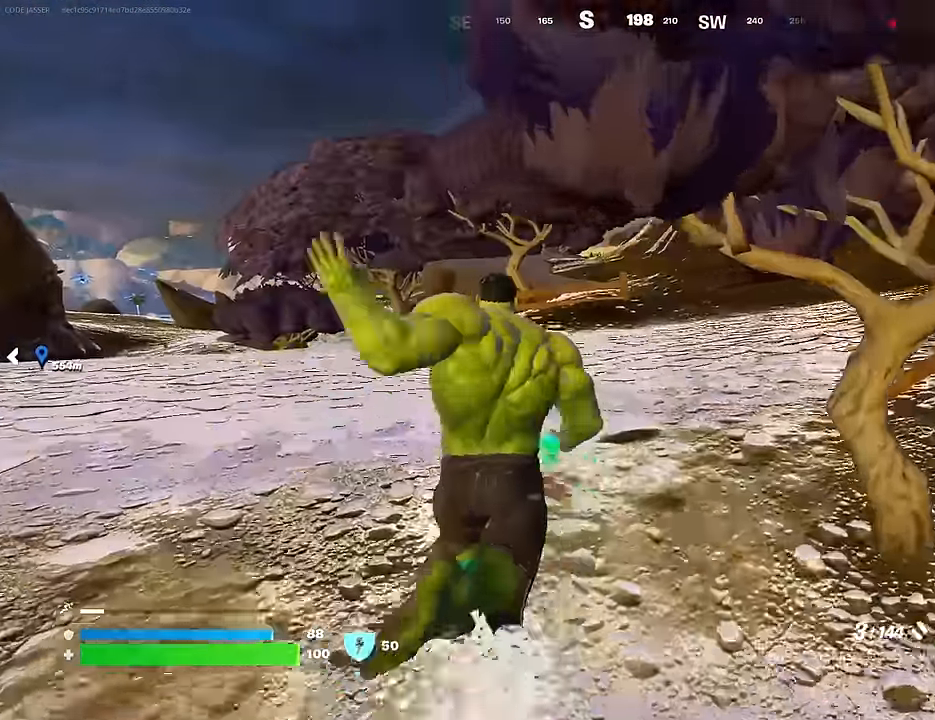
{"buttons": [], "left_stick": "up-left", "right_stick": "center", "events": [[117, "L1", "down"], [200, "L1", "up"], [383, "CROSS", "down"], [467, "CROSS", "up"]]}
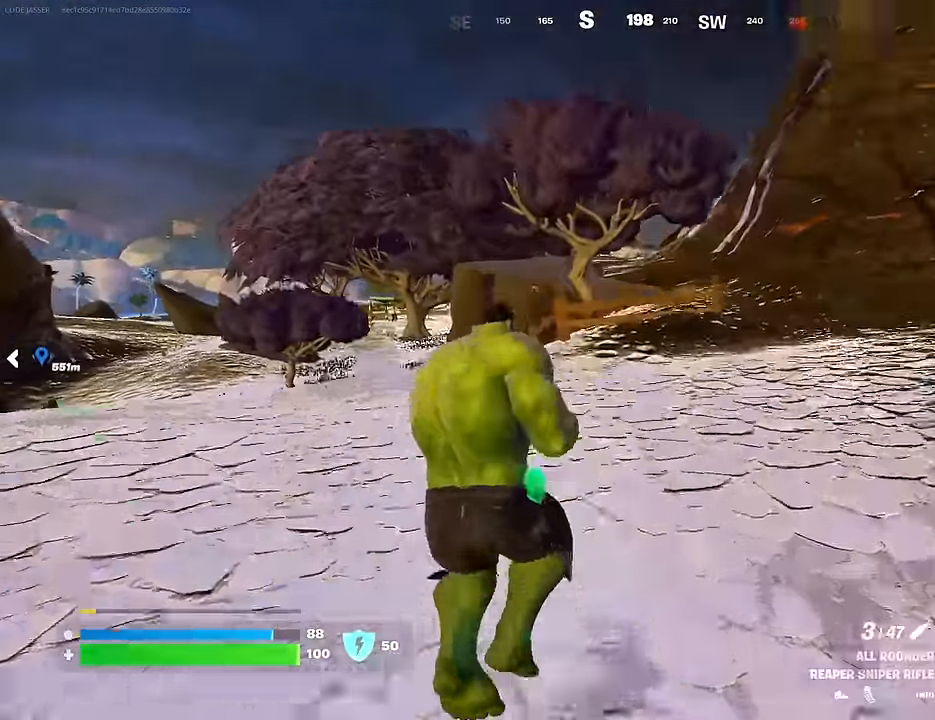
{"buttons": [], "left_stick": "up-left", "right_stick": "center", "events": [[383, "R3", "down"], [467, "R3", "up"]]}
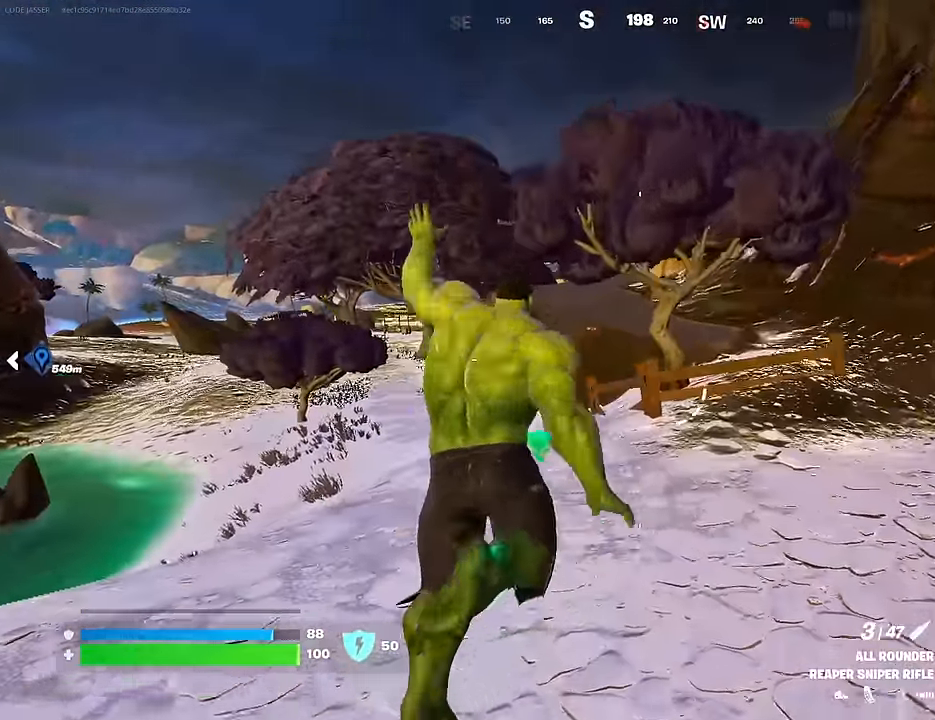
{"buttons": [], "left_stick": "up", "right_stick": "center", "events": [[17, "right_stick", "down-left"], [100, "right_stick", "center"], [250, "left_stick", "up"], [400, "CROSS", "down"], [450, "CROSS", "up"]]}
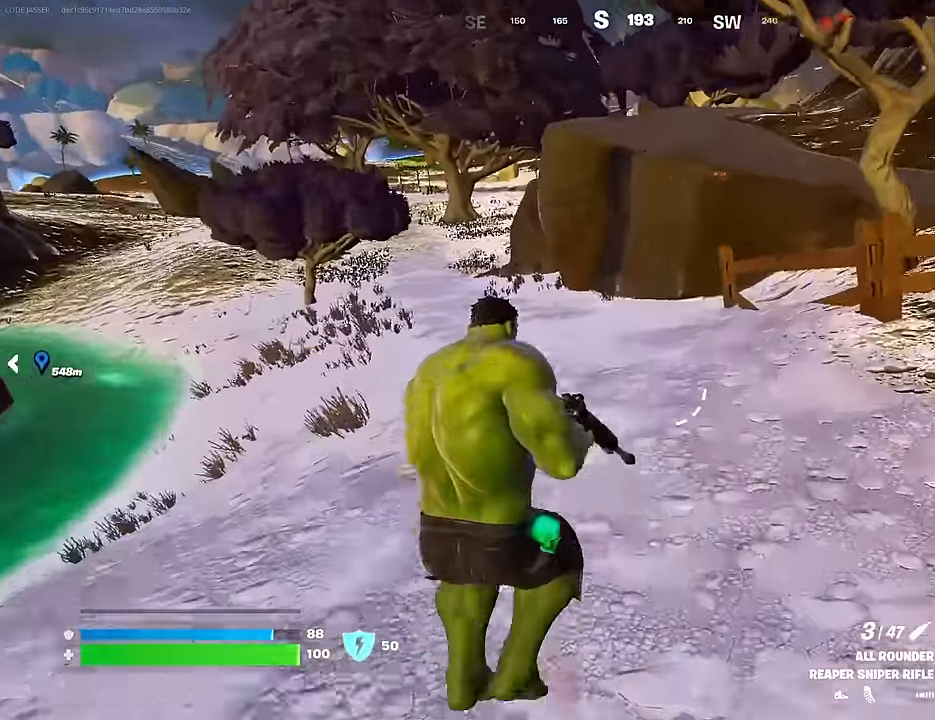
{"buttons": [], "left_stick": "up", "right_stick": "center", "events": [[67, "right_stick", "up-right"], [133, "right_stick", "center"]]}
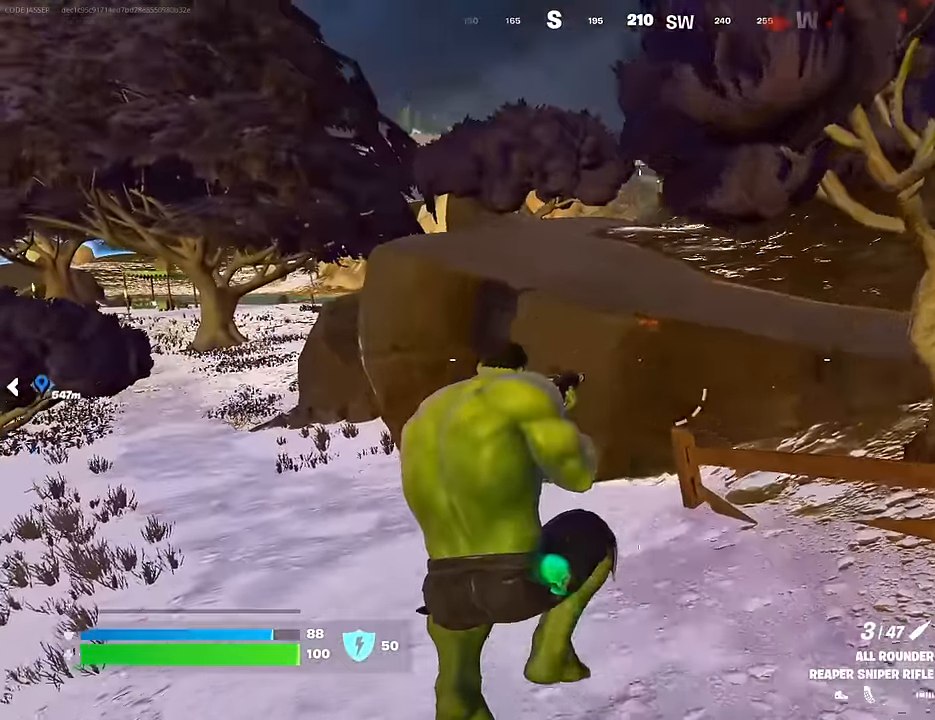
{"buttons": ["CROSS"], "left_stick": "up", "right_stick": "center", "events": [[333, "right_stick", "up"], [433, "right_stick", "center"], [500, "CROSS", "down"]]}
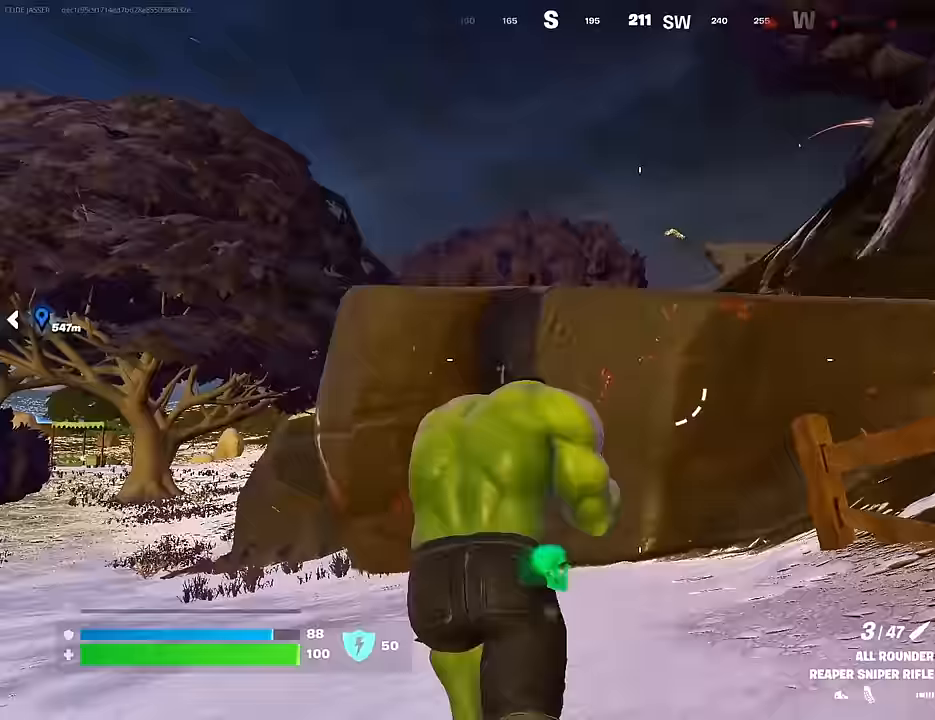
{"buttons": [], "left_stick": "up", "right_stick": "down-right", "events": [[83, "CROSS", "up"], [200, "right_stick", "up"], [283, "right_stick", "center"], [333, "CROSS", "down"], [400, "CROSS", "up"], [500, "right_stick", "down-right"]]}
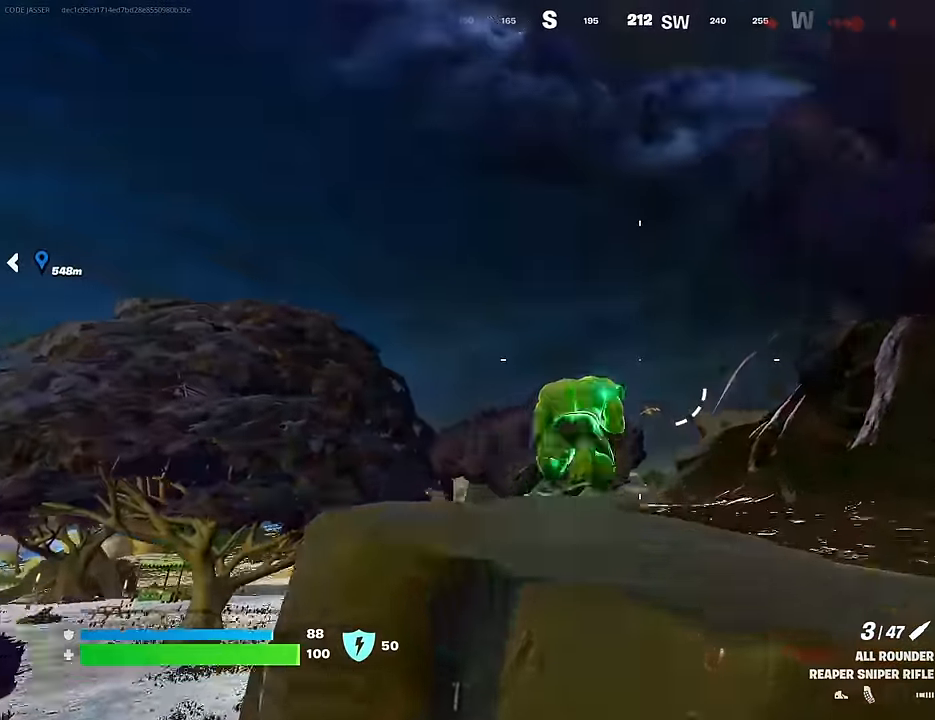
{"buttons": [], "left_stick": "up", "right_stick": "down-left", "events": [[117, "right_stick", "center"], [500, "right_stick", "down-left"]]}